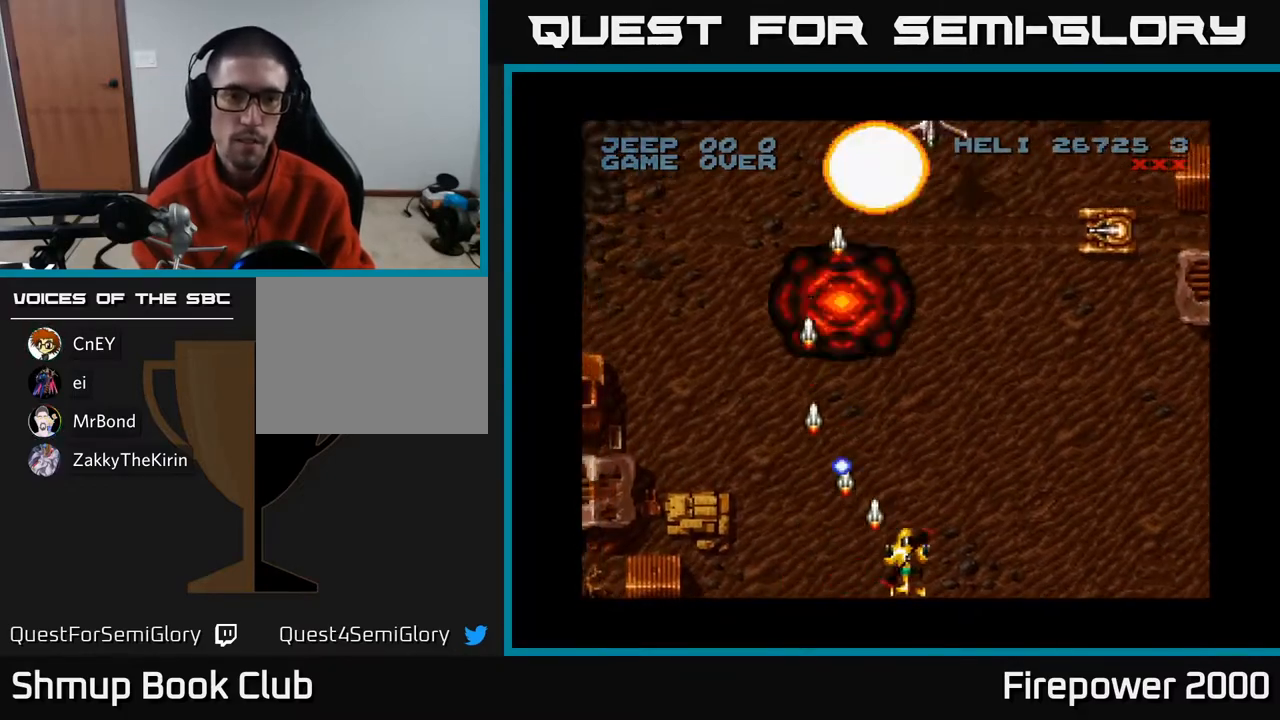
Gameplay with a controller (Xbox layout); each line is a JSON object with the inputs held at the frame after it. "events" lists button and stick changes between this image and that frame as [ms after this image, input, new state], when the widget could be followed in between.
{"buttons": ["A", "DPAD_UP", "DPAD_RIGHT"], "left_stick": "center", "right_stick": "center", "events": [[217, "DPAD_UP", "down"], [267, "DPAD_RIGHT", "up"], [417, "DPAD_RIGHT", "down"]]}
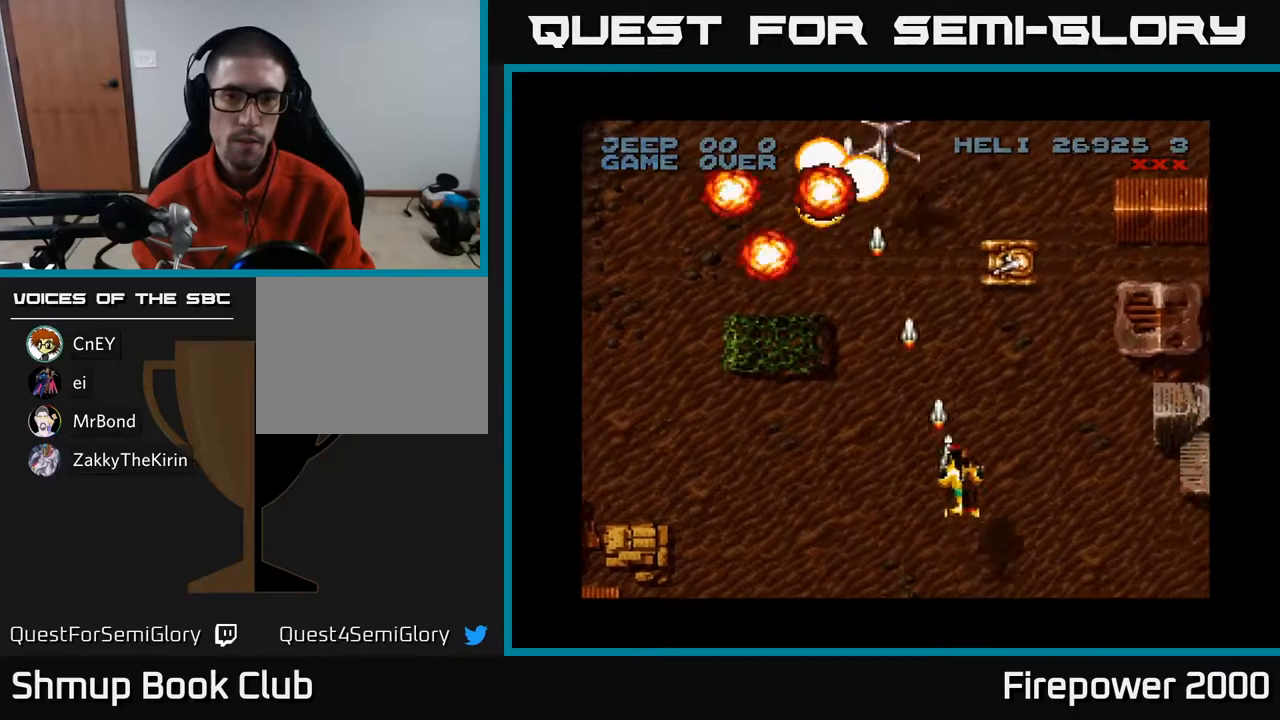
{"buttons": ["A", "DPAD_DOWN", "DPAD_RIGHT"], "left_stick": "center", "right_stick": "center", "events": [[67, "DPAD_RIGHT", "up"], [67, "DPAD_UP", "up"], [133, "DPAD_DOWN", "down"], [133, "DPAD_LEFT", "down"], [383, "DPAD_LEFT", "up"], [417, "DPAD_RIGHT", "down"], [433, "DPAD_DOWN", "up"], [483, "DPAD_DOWN", "down"]]}
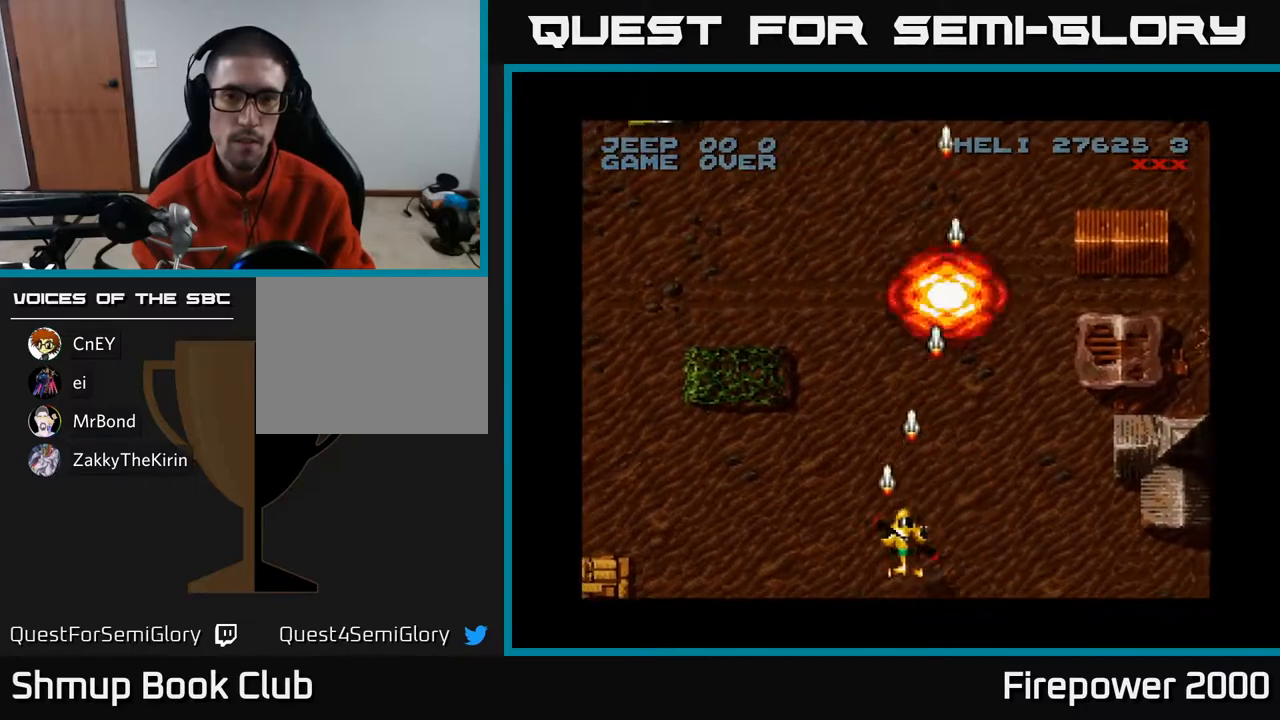
{"buttons": ["A", "DPAD_RIGHT"], "left_stick": "center", "right_stick": "center", "events": [[33, "DPAD_RIGHT", "up"], [150, "DPAD_RIGHT", "down"], [167, "DPAD_DOWN", "up"]]}
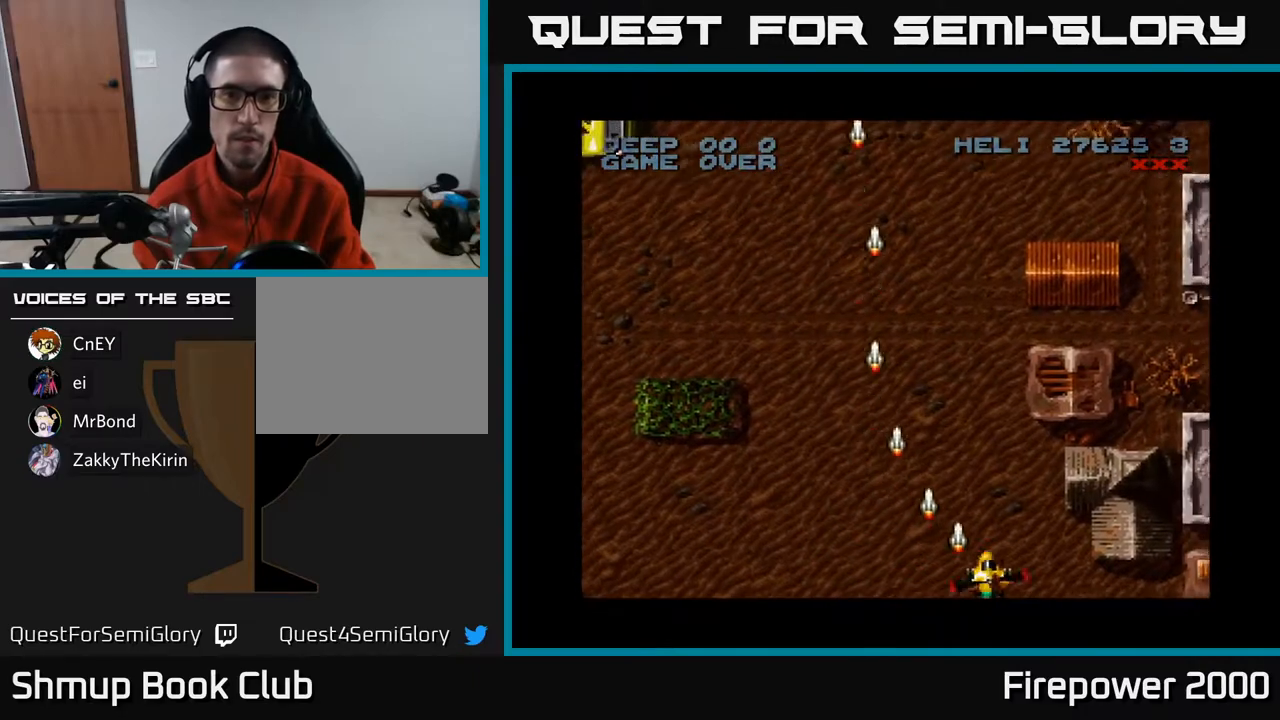
{"buttons": ["A", "DPAD_LEFT"], "left_stick": "center", "right_stick": "center", "events": [[17, "DPAD_RIGHT", "up"], [50, "DPAD_LEFT", "down"]]}
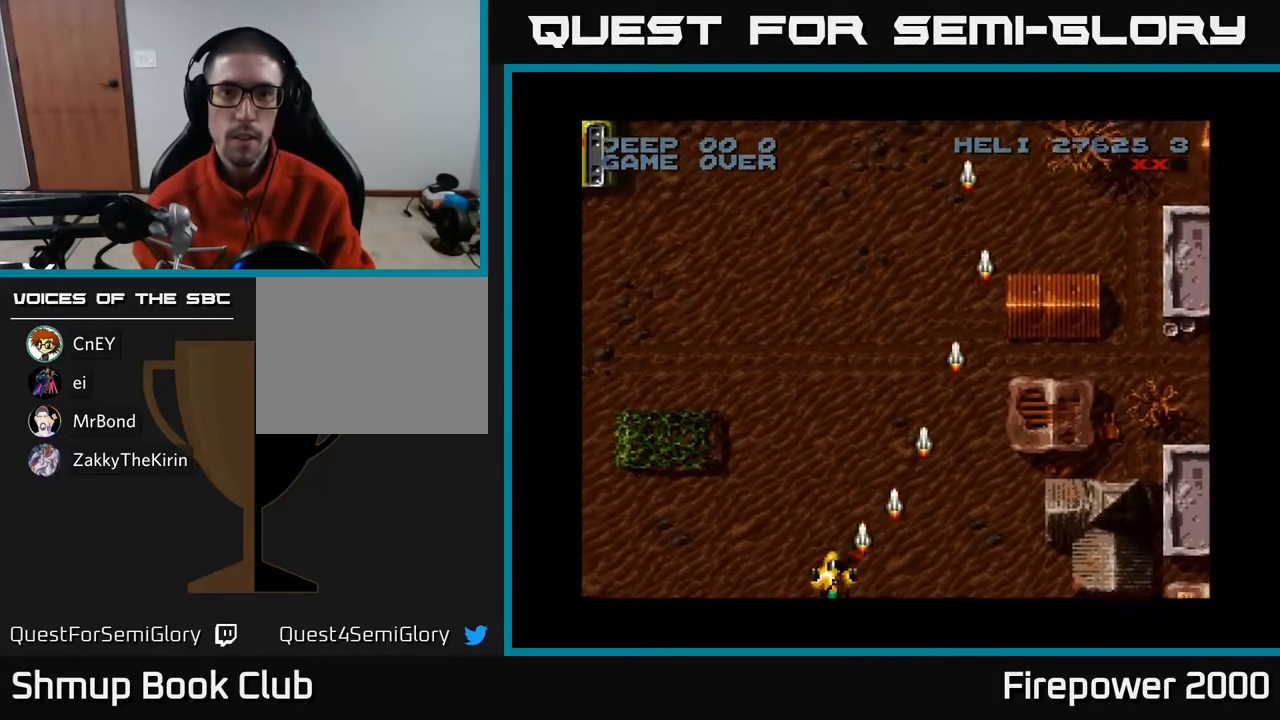
{"buttons": ["A", "DPAD_RIGHT"], "left_stick": "center", "right_stick": "center", "events": [[117, "DPAD_LEFT", "up"], [150, "DPAD_RIGHT", "down"]]}
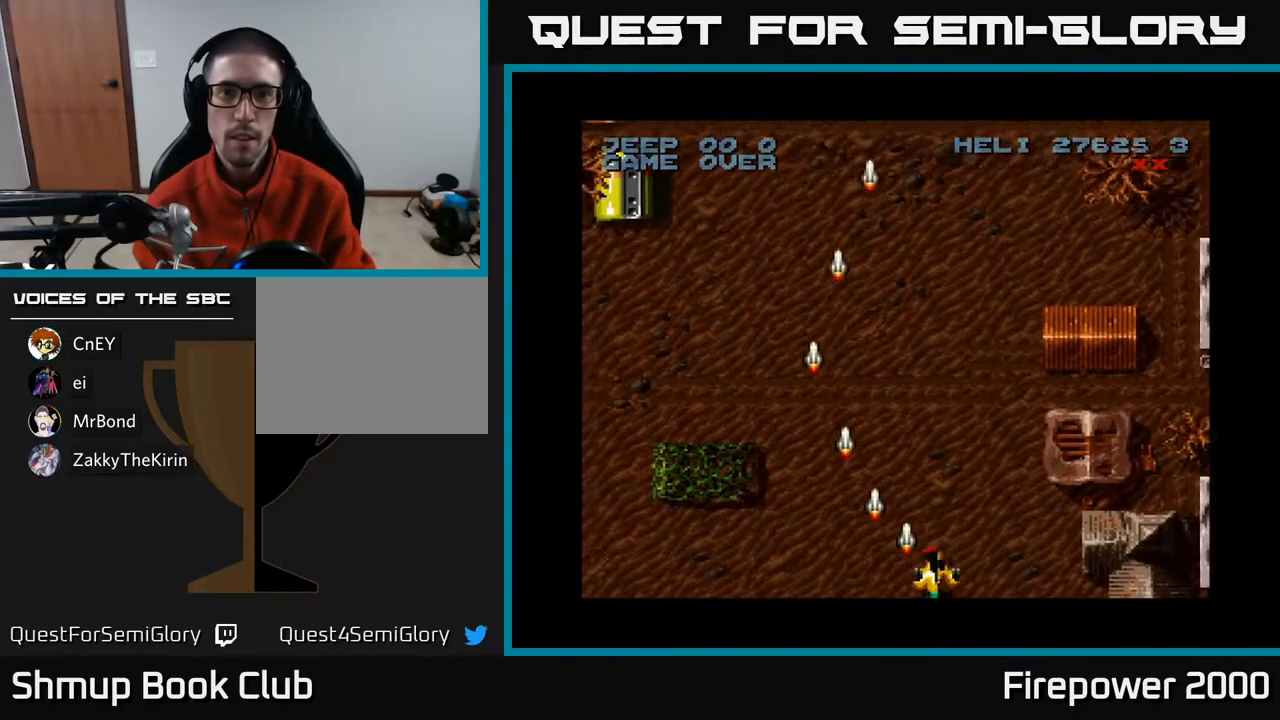
{"buttons": ["A"], "left_stick": "center", "right_stick": "center", "events": [[483, "DPAD_RIGHT", "up"]]}
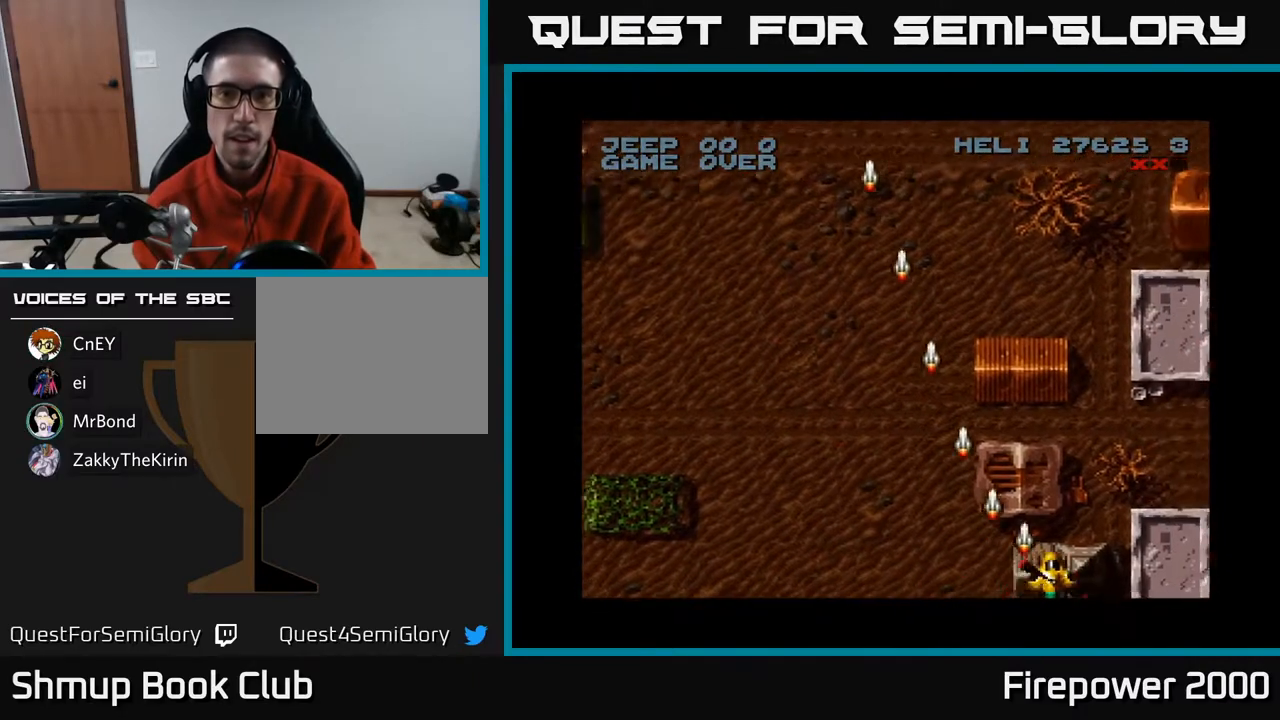
{"buttons": ["A", "DPAD_LEFT"], "left_stick": "center", "right_stick": "center", "events": [[33, "DPAD_LEFT", "down"]]}
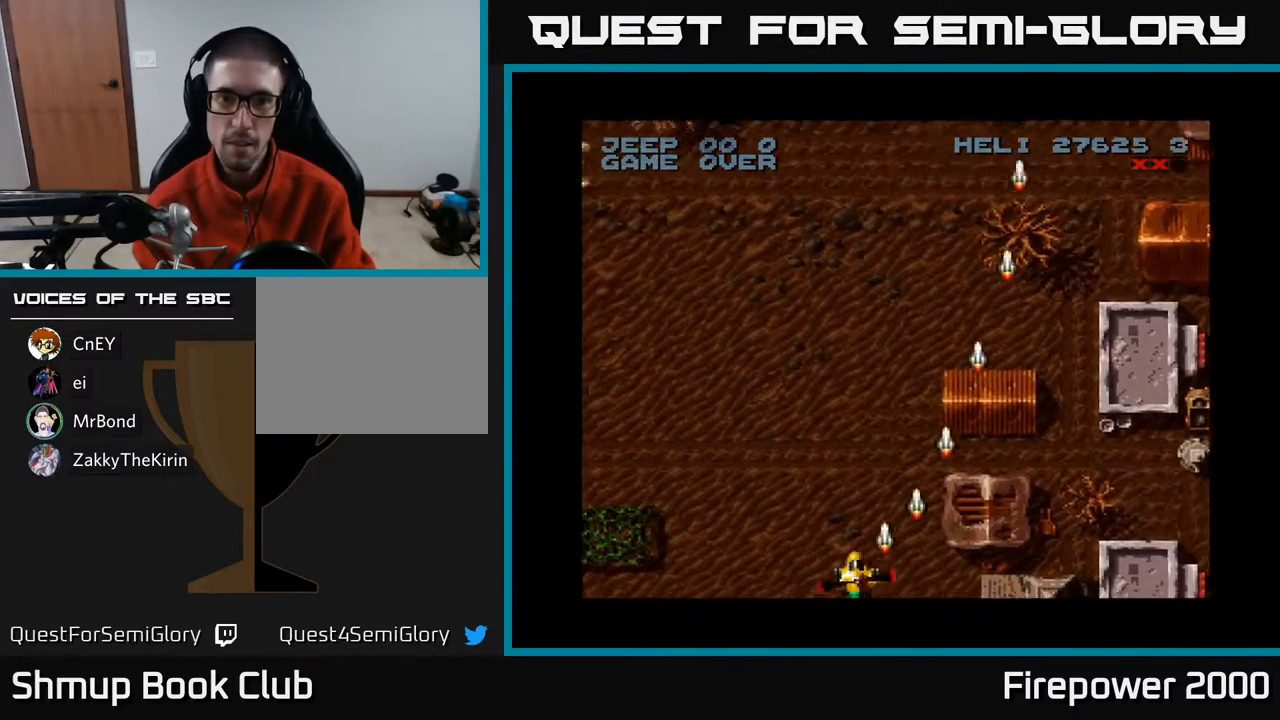
{"buttons": ["A", "DPAD_UP", "DPAD_LEFT"], "left_stick": "center", "right_stick": "center", "events": [[217, "DPAD_UP", "down"]]}
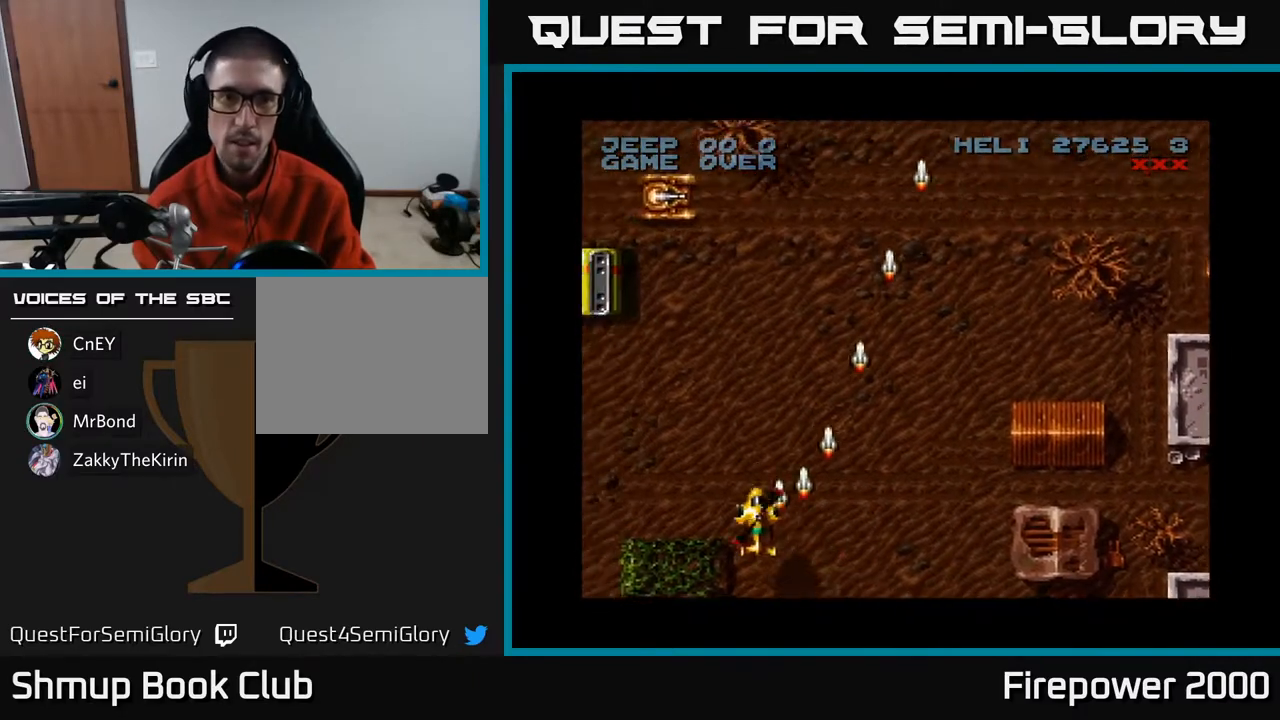
{"buttons": ["A", "DPAD_DOWN"], "left_stick": "center", "right_stick": "center", "events": [[167, "DPAD_LEFT", "up"], [250, "DPAD_RIGHT", "down"], [333, "DPAD_UP", "up"], [450, "DPAD_DOWN", "down"], [467, "DPAD_RIGHT", "up"]]}
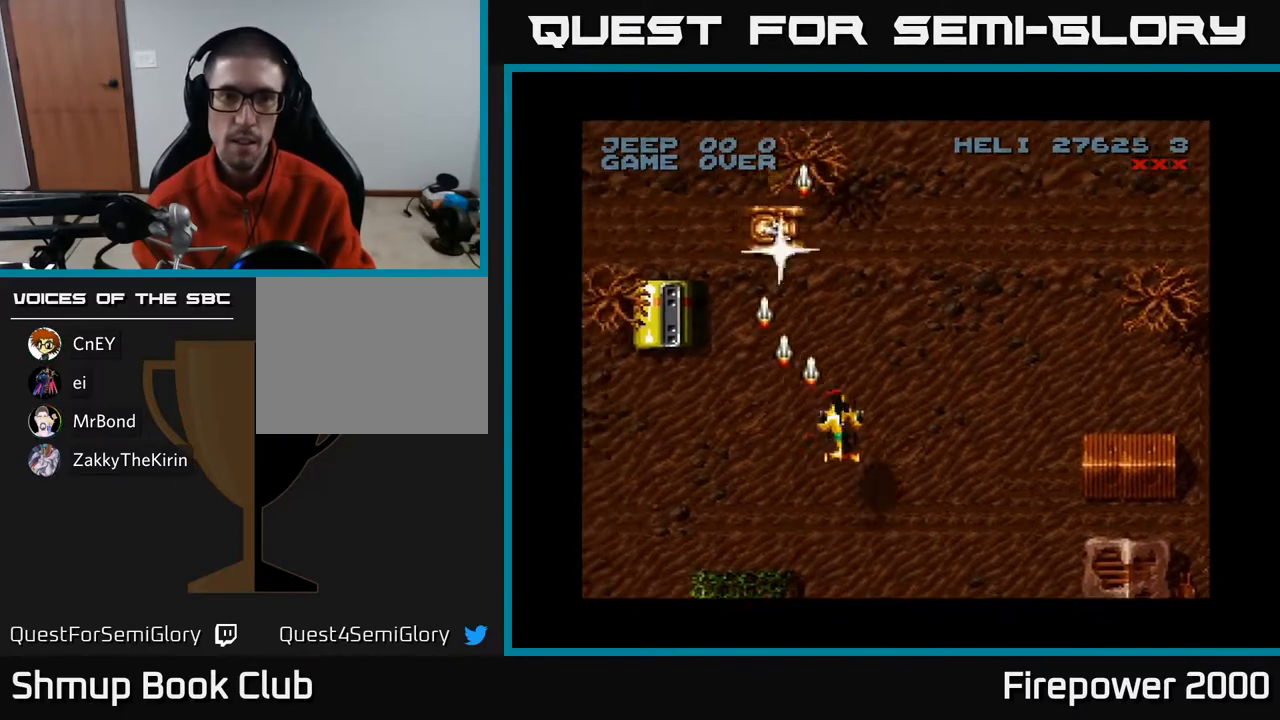
{"buttons": ["A", "DPAD_LEFT"], "left_stick": "center", "right_stick": "center", "events": [[67, "DPAD_LEFT", "down"], [183, "DPAD_DOWN", "up"]]}
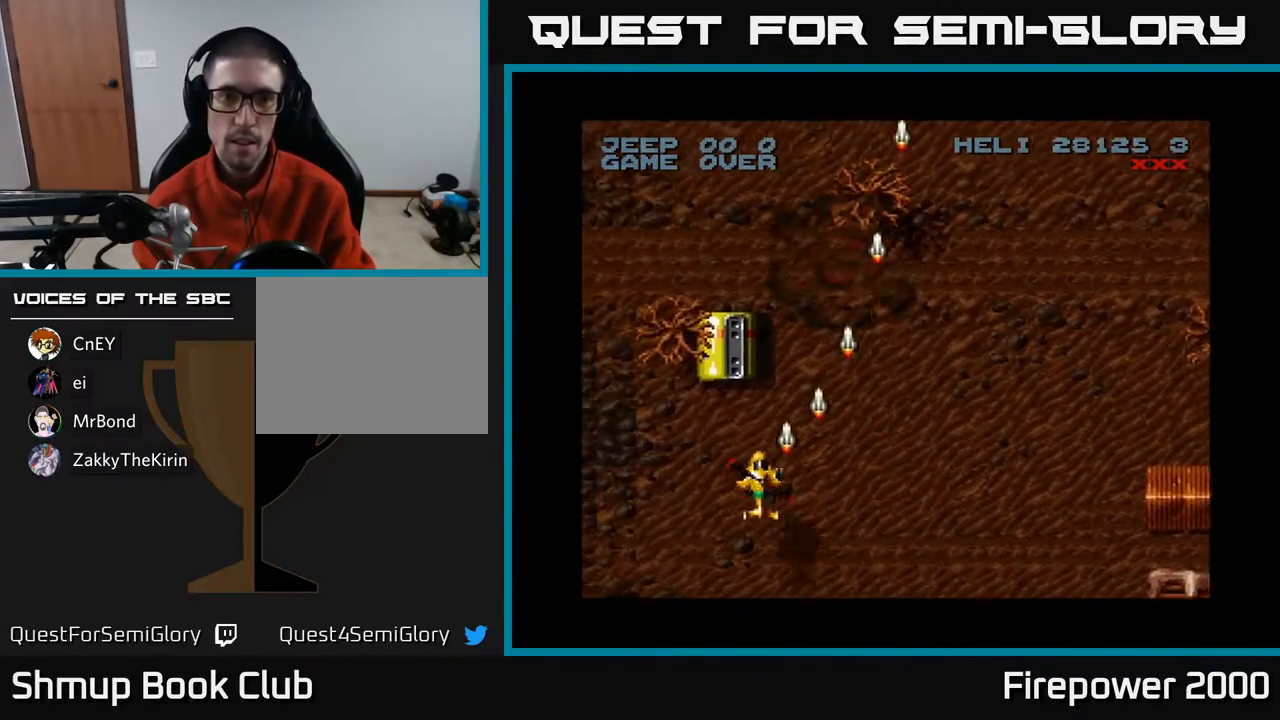
{"buttons": ["A"], "left_stick": "center", "right_stick": "center", "events": [[17, "DPAD_UP", "down"], [33, "DPAD_LEFT", "up"], [150, "DPAD_UP", "up"]]}
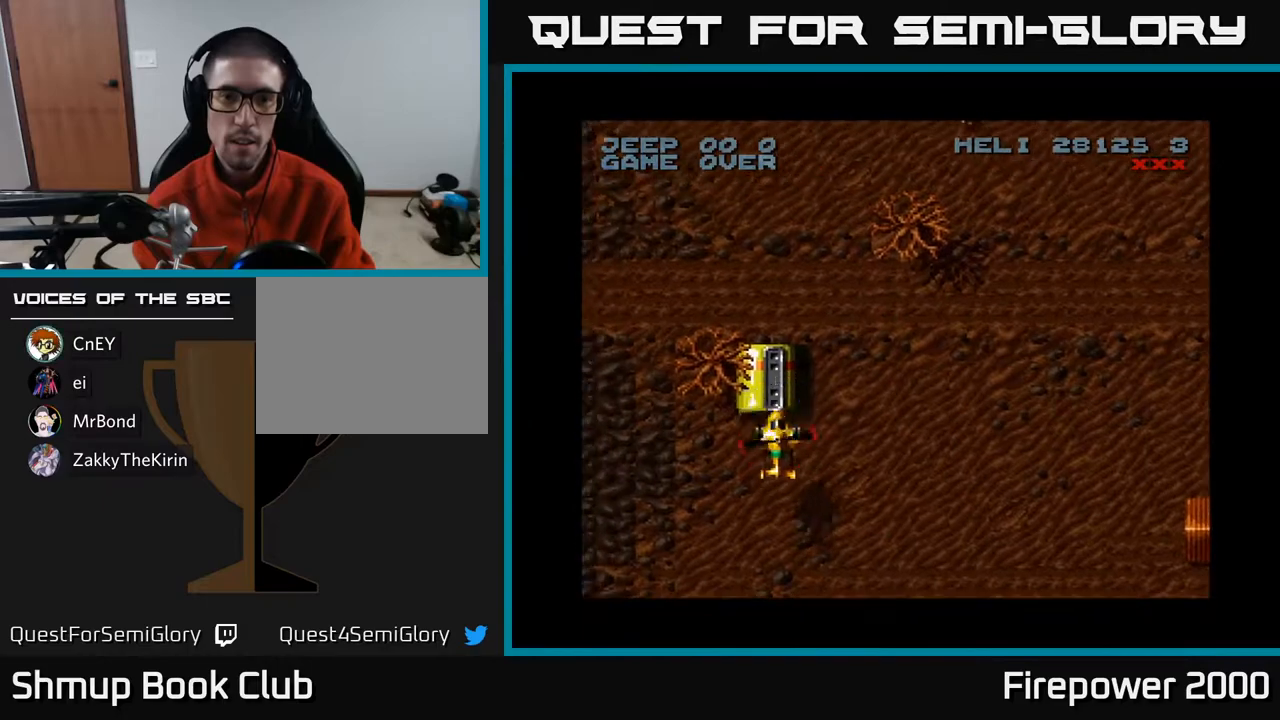
{"buttons": ["A", "DPAD_UP"], "left_stick": "center", "right_stick": "center", "events": [[17, "DPAD_UP", "down"], [133, "DPAD_LEFT", "down"], [200, "DPAD_UP", "up"], [283, "DPAD_UP", "down"], [383, "DPAD_LEFT", "up"], [417, "DPAD_RIGHT", "down"], [500, "DPAD_RIGHT", "up"]]}
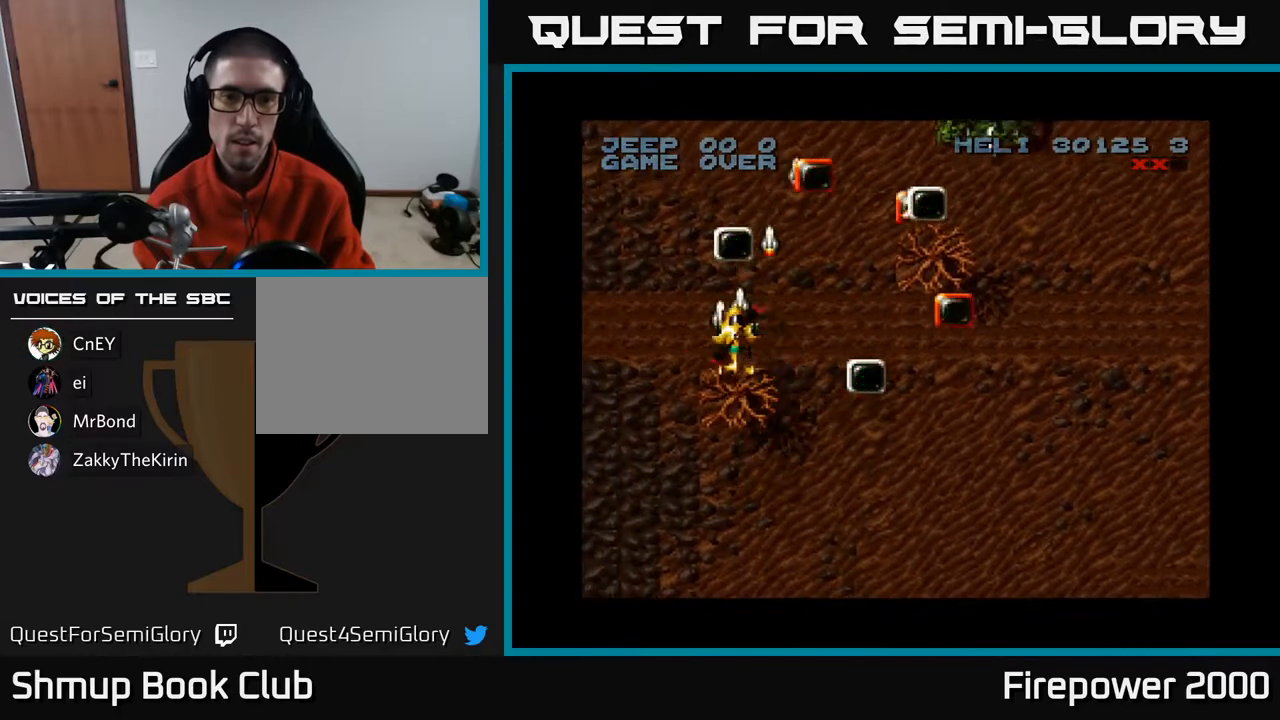
{"buttons": ["A", "DPAD_UP", "DPAD_RIGHT"], "left_stick": "center", "right_stick": "center", "events": [[233, "DPAD_RIGHT", "down"], [417, "DPAD_UP", "up"], [483, "DPAD_UP", "down"]]}
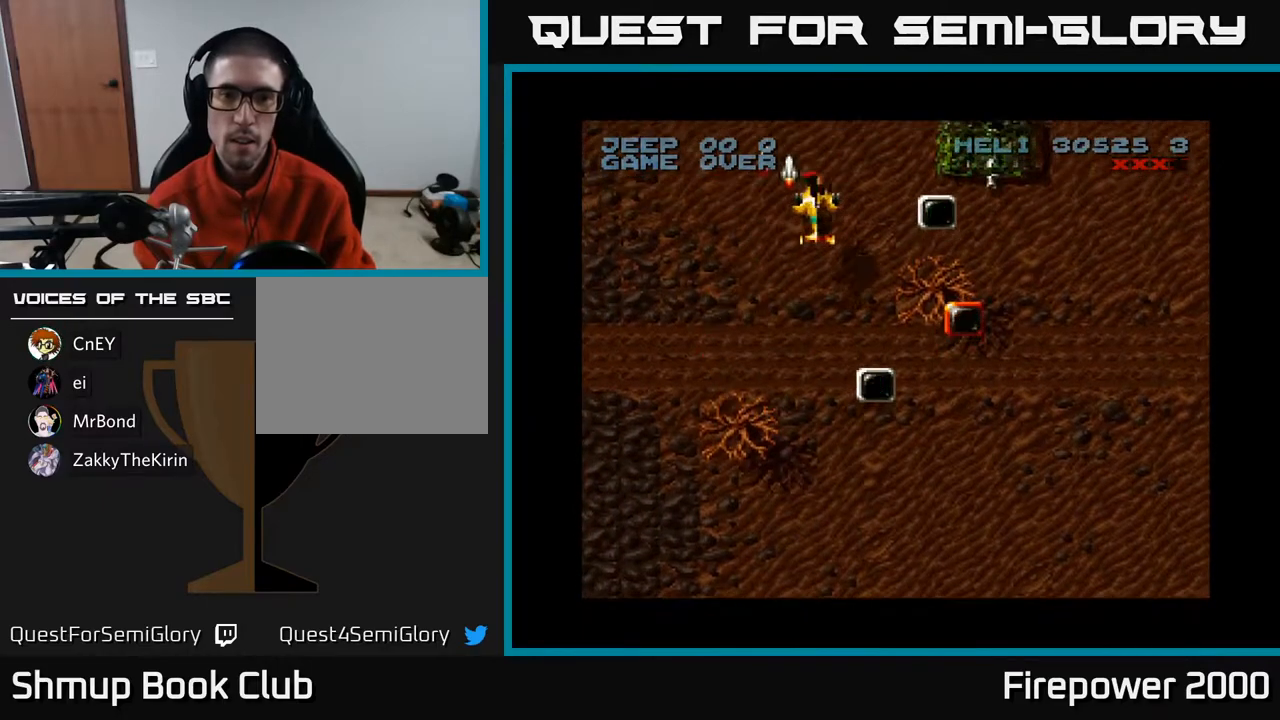
{"buttons": ["A", "DPAD_DOWN"], "left_stick": "center", "right_stick": "center", "events": [[67, "DPAD_UP", "up"], [117, "DPAD_DOWN", "down"], [333, "DPAD_RIGHT", "up"], [417, "DPAD_LEFT", "down"], [467, "DPAD_LEFT", "up"]]}
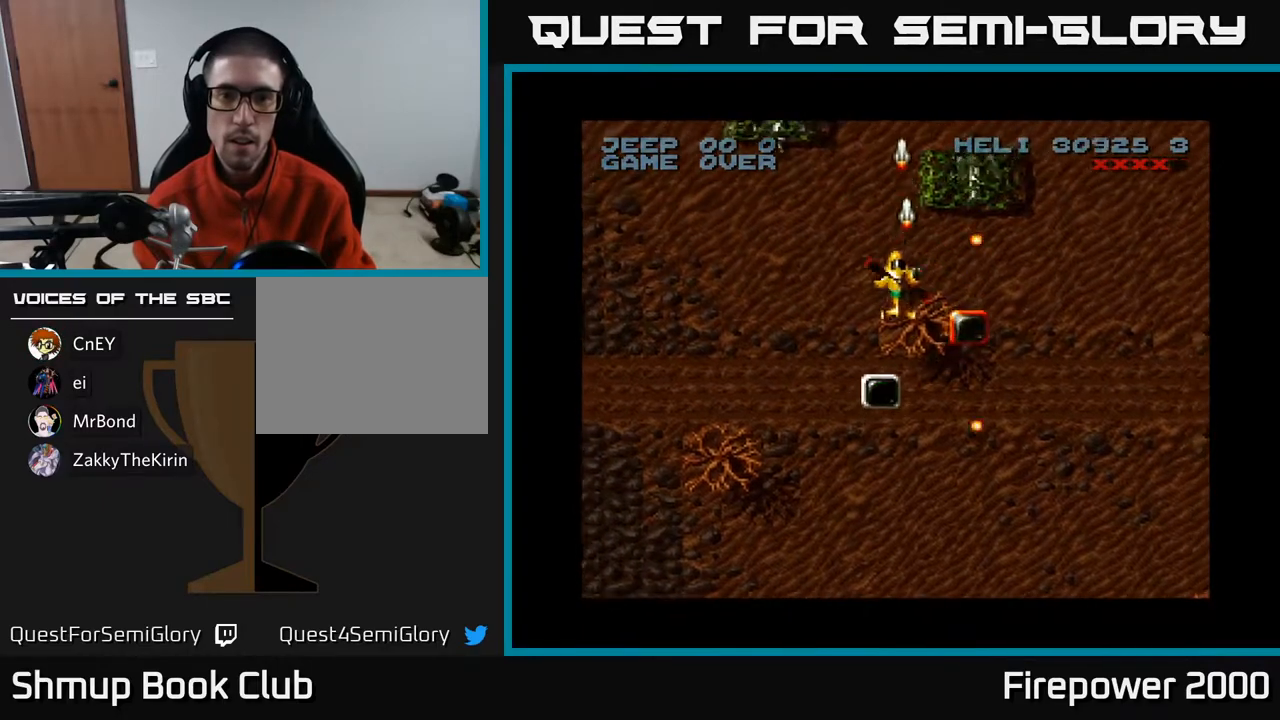
{"buttons": ["A", "DPAD_DOWN", "DPAD_LEFT"], "left_stick": "center", "right_stick": "center", "events": [[150, "DPAD_LEFT", "down"], [267, "DPAD_LEFT", "up"], [300, "DPAD_LEFT", "down"]]}
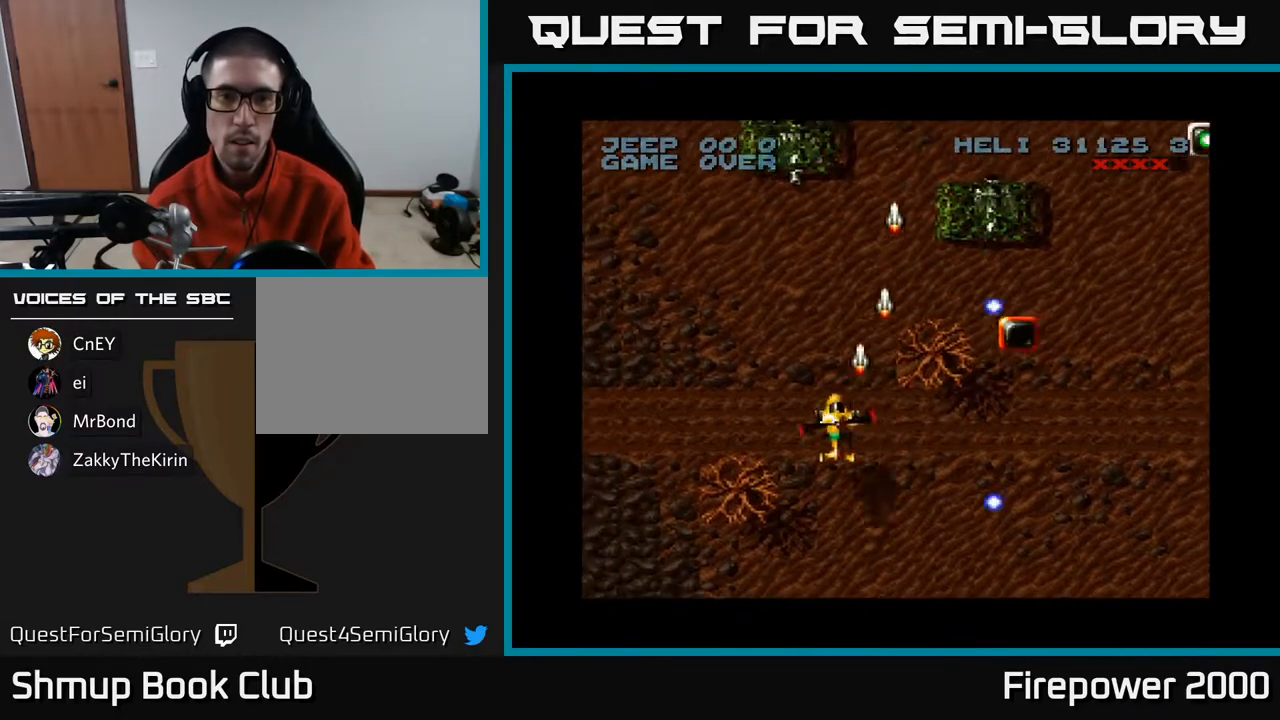
{"buttons": ["A", "DPAD_RIGHT"], "left_stick": "center", "right_stick": "center", "events": [[100, "DPAD_LEFT", "up"], [133, "DPAD_RIGHT", "down"], [183, "DPAD_RIGHT", "up"], [500, "DPAD_DOWN", "up"], [500, "DPAD_RIGHT", "down"]]}
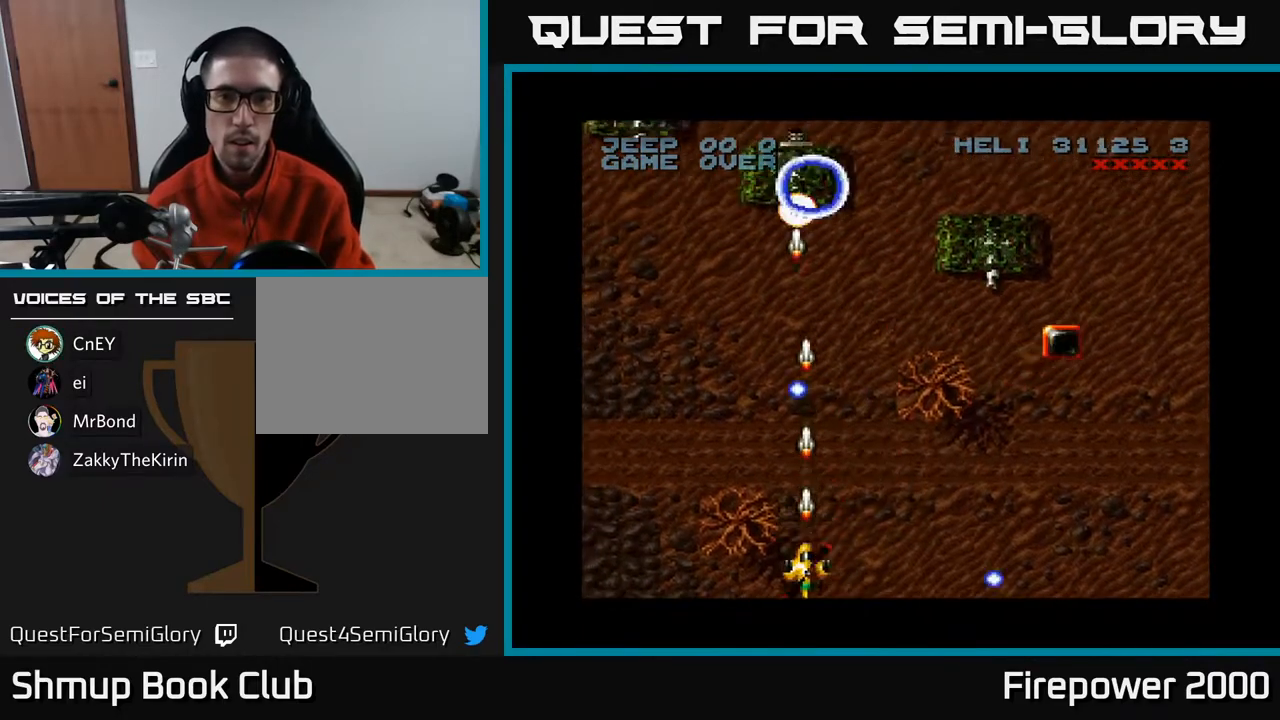
{"buttons": ["A", "DPAD_RIGHT"], "left_stick": "center", "right_stick": "center", "events": []}
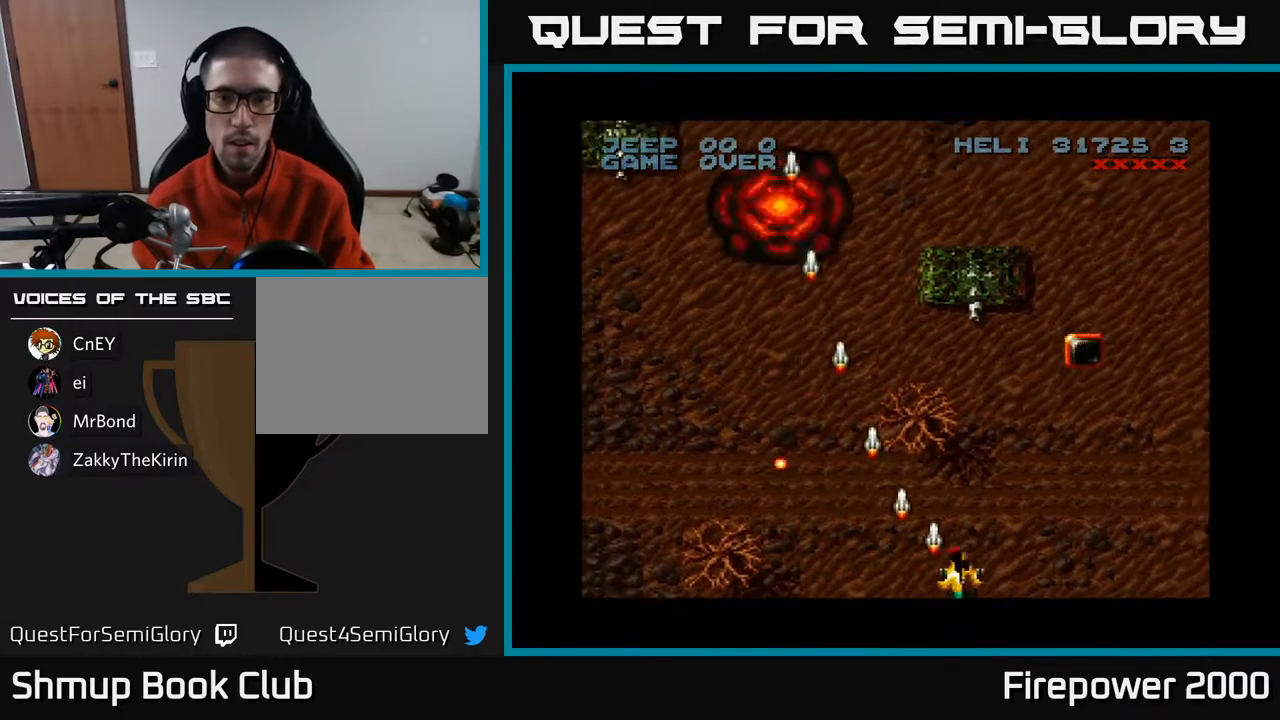
{"buttons": ["A", "DPAD_UP", "DPAD_RIGHT"], "left_stick": "center", "right_stick": "center", "events": [[17, "DPAD_RIGHT", "up"], [300, "DPAD_RIGHT", "down"], [350, "DPAD_UP", "down"]]}
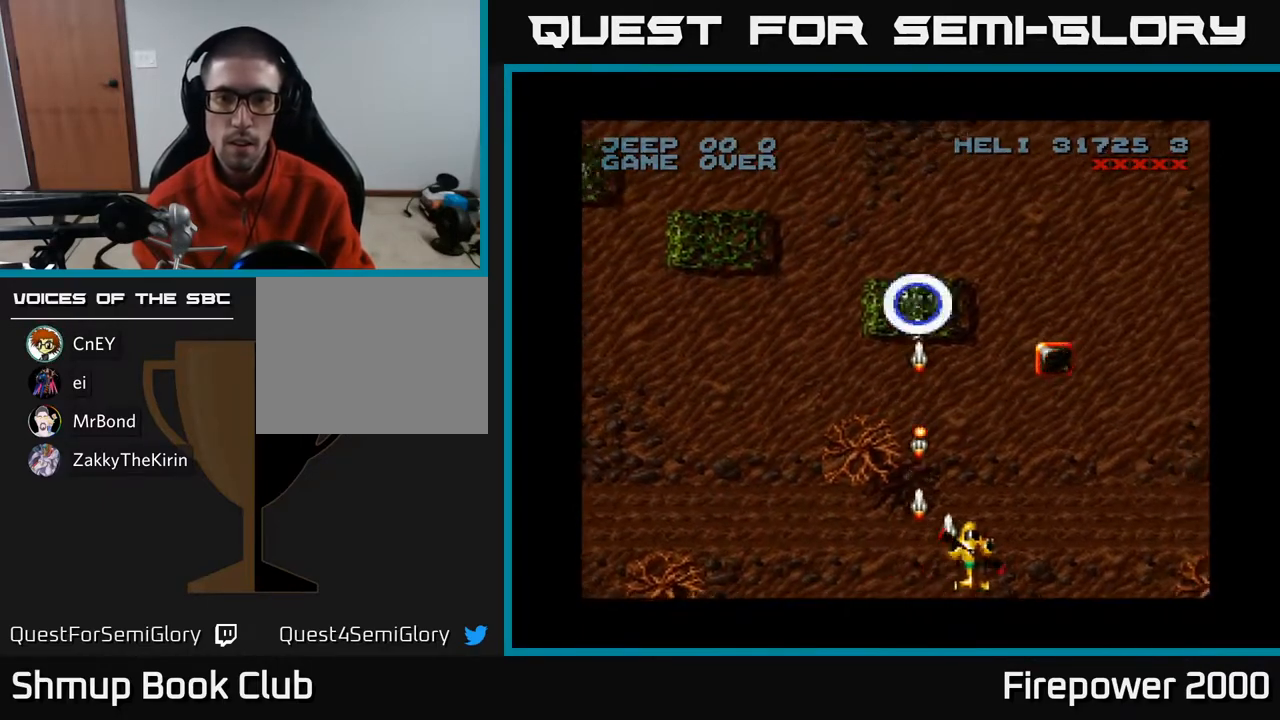
{"buttons": ["A", "DPAD_UP"], "left_stick": "center", "right_stick": "center", "events": [[400, "DPAD_RIGHT", "up"]]}
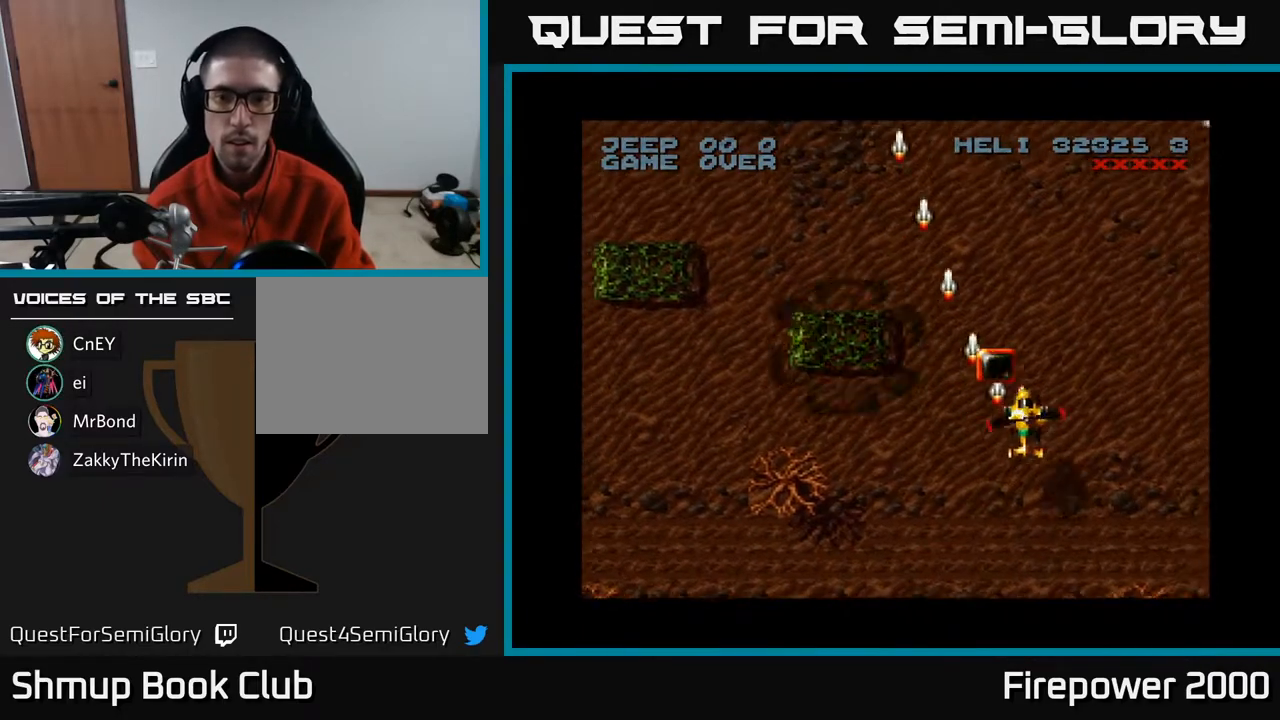
{"buttons": ["A", "DPAD_LEFT"], "left_stick": "center", "right_stick": "center", "events": [[100, "DPAD_LEFT", "down"], [150, "DPAD_UP", "up"], [250, "DPAD_DOWN", "down"], [350, "DPAD_DOWN", "up"]]}
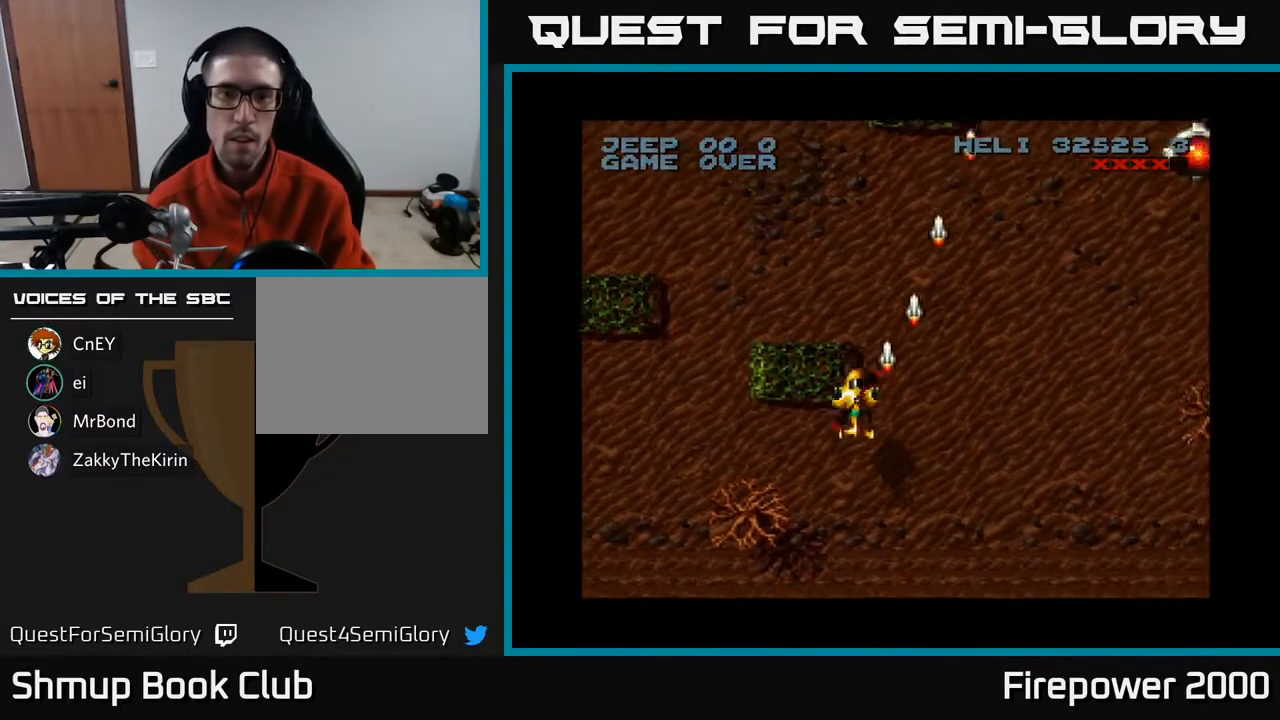
{"buttons": ["A", "DPAD_LEFT"], "left_stick": "center", "right_stick": "center", "events": []}
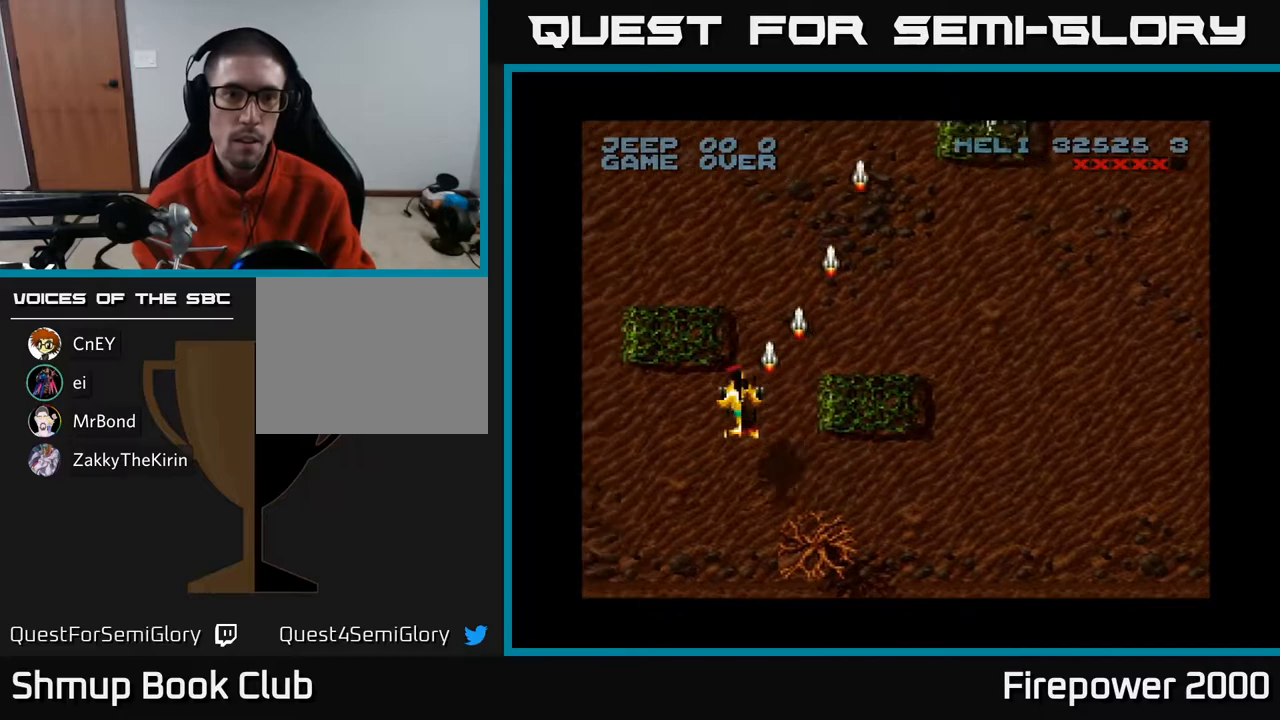
{"buttons": ["A", "DPAD_DOWN", "DPAD_LEFT"], "left_stick": "center", "right_stick": "center", "events": [[33, "DPAD_DOWN", "down"]]}
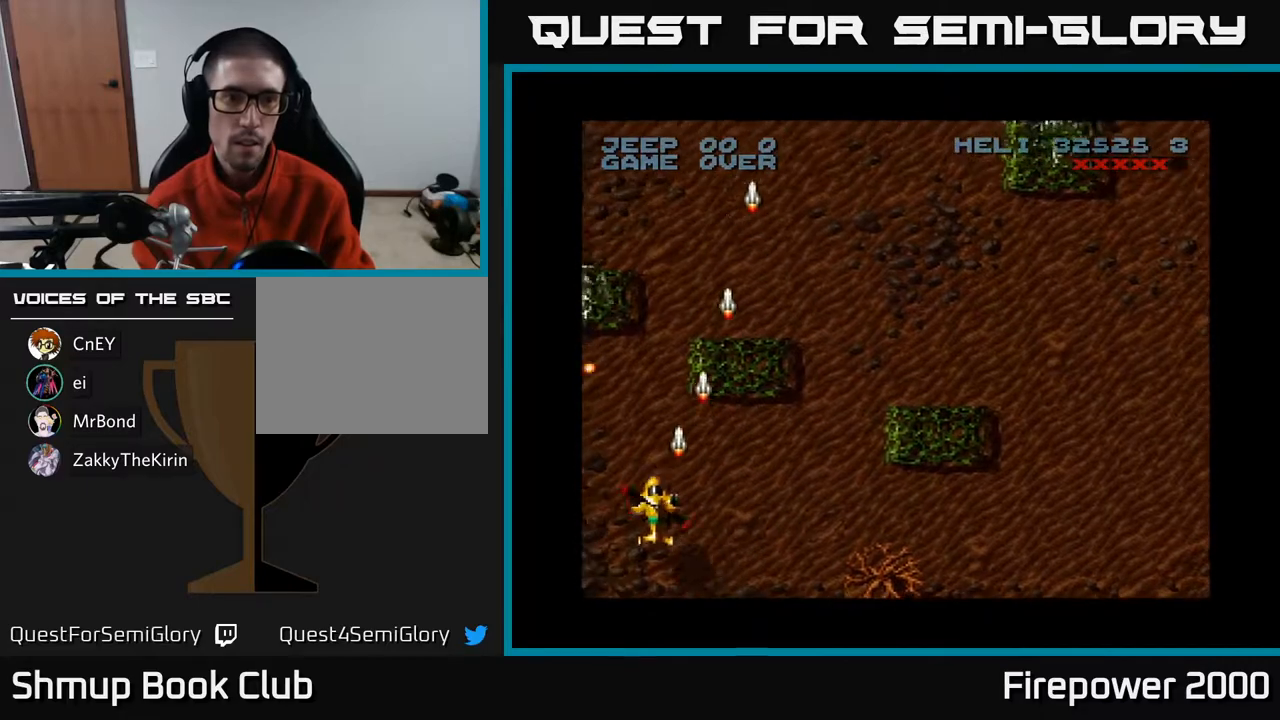
{"buttons": ["A", "DPAD_LEFT"], "left_stick": "center", "right_stick": "center", "events": [[150, "DPAD_LEFT", "up"], [200, "DPAD_RIGHT", "down"], [367, "DPAD_DOWN", "up"], [367, "DPAD_RIGHT", "up"], [467, "DPAD_LEFT", "down"]]}
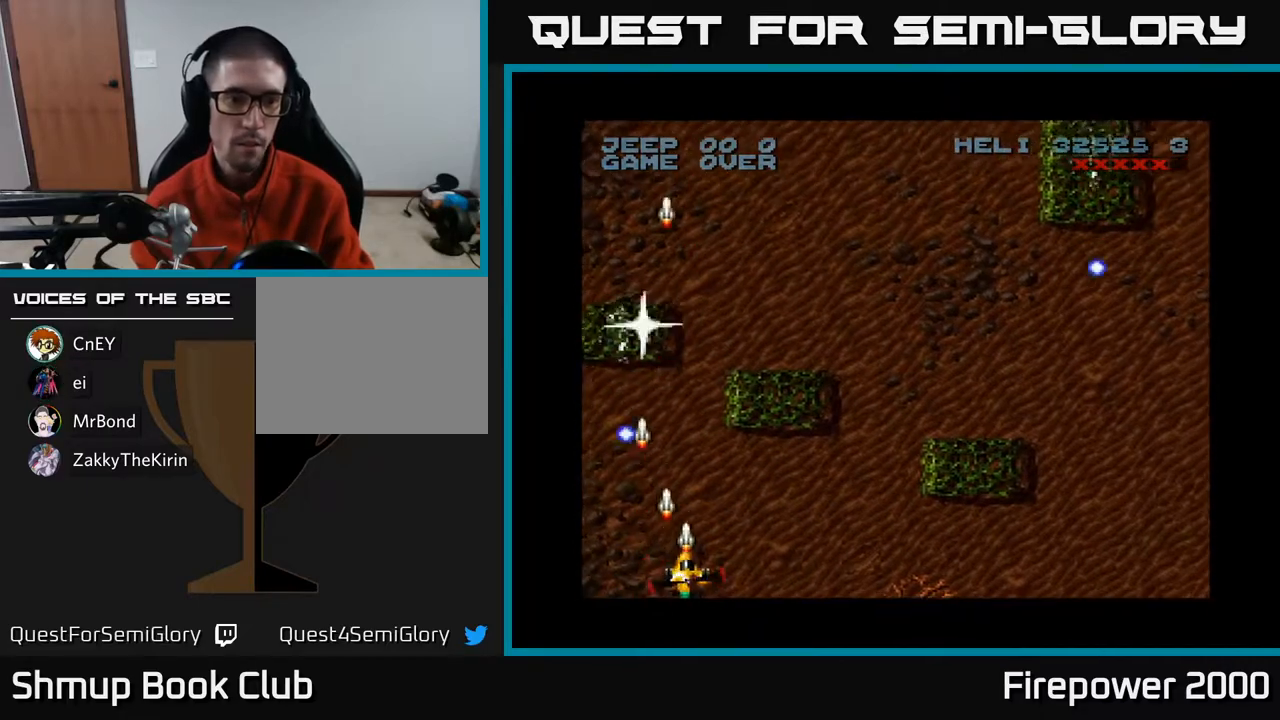
{"buttons": ["A"], "left_stick": "center", "right_stick": "center", "events": [[50, "DPAD_LEFT", "up"], [200, "DPAD_RIGHT", "down"], [367, "DPAD_RIGHT", "up"]]}
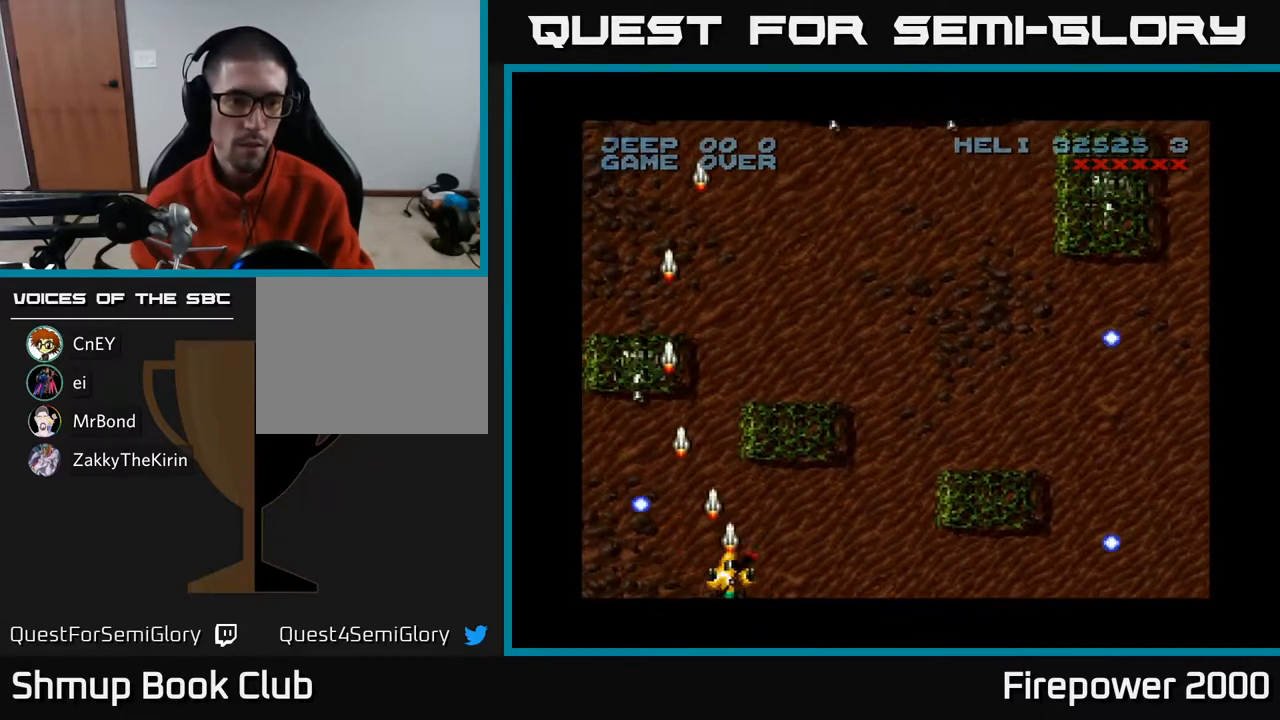
{"buttons": ["A"], "left_stick": "center", "right_stick": "center", "events": [[150, "DPAD_LEFT", "down"], [433, "DPAD_LEFT", "up"]]}
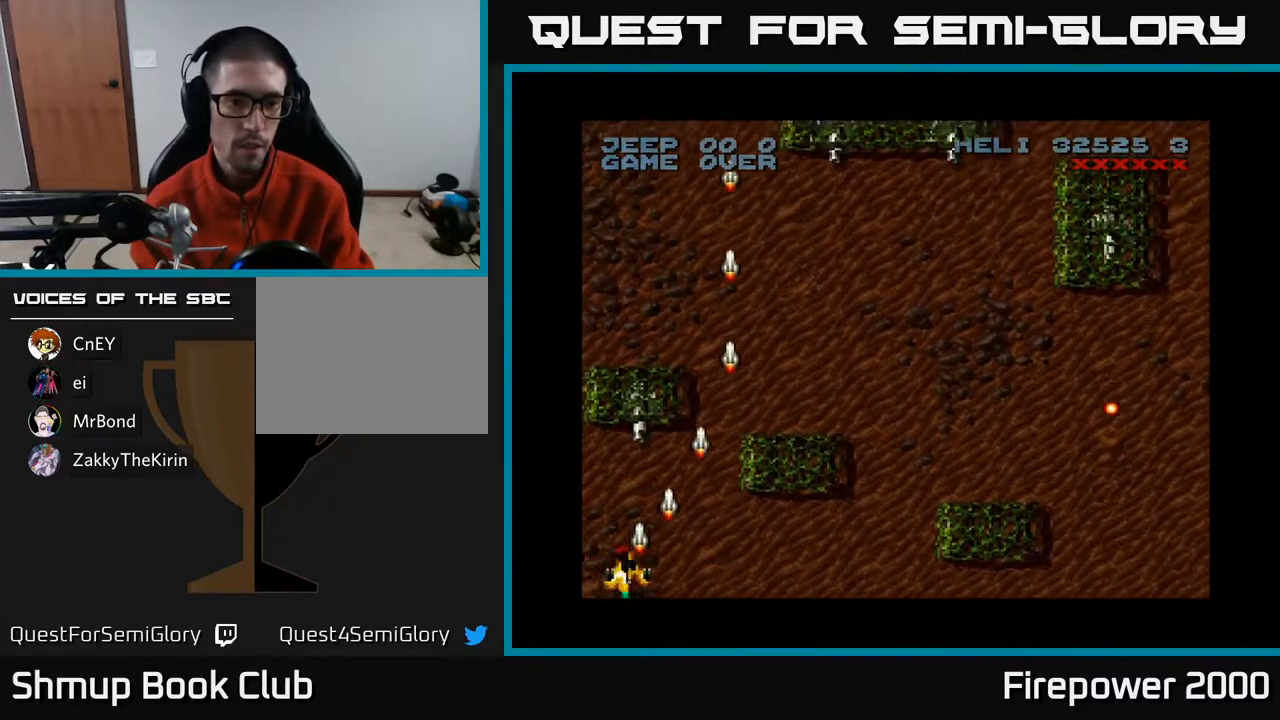
{"buttons": ["A", "DPAD_RIGHT"], "left_stick": "center", "right_stick": "center", "events": [[67, "DPAD_RIGHT", "down"]]}
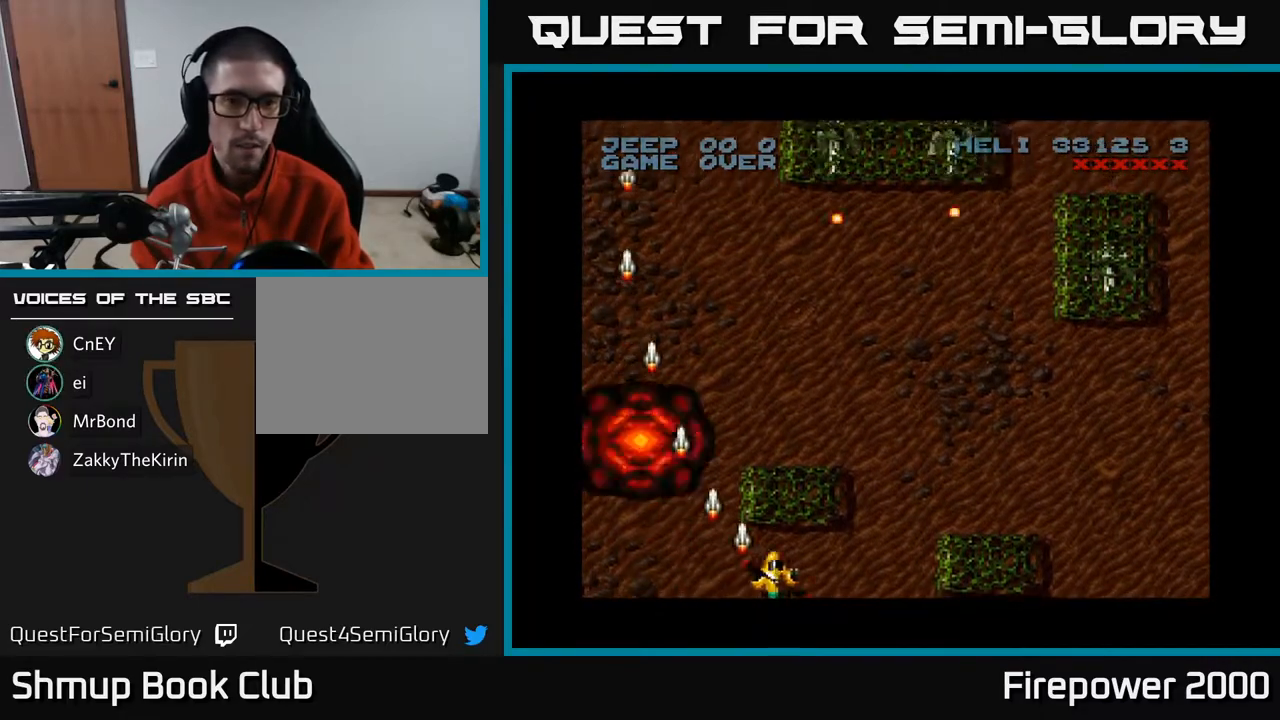
{"buttons": ["A"], "left_stick": "center", "right_stick": "center", "events": [[133, "DPAD_RIGHT", "up"], [367, "DPAD_RIGHT", "down"], [483, "DPAD_RIGHT", "up"]]}
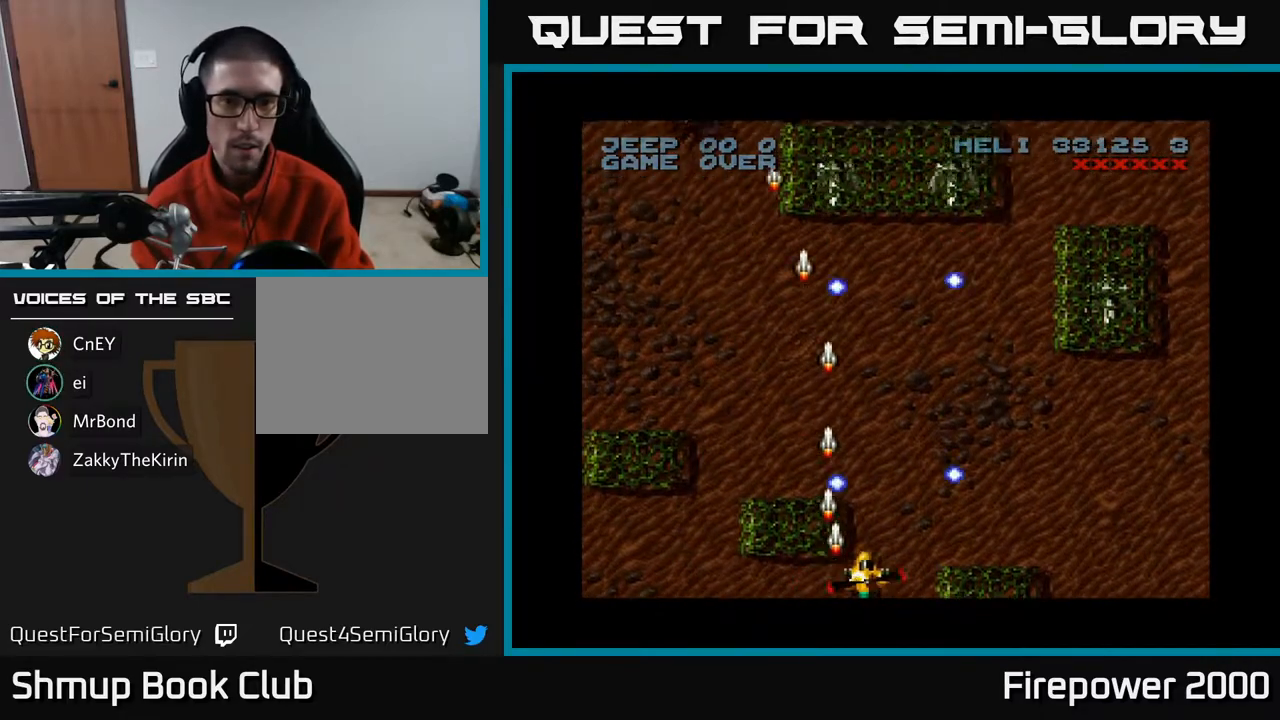
{"buttons": ["A", "DPAD_RIGHT"], "left_stick": "center", "right_stick": "center", "events": [[50, "R1", "down"], [117, "DPAD_RIGHT", "down"], [133, "R1", "up"], [167, "DPAD_RIGHT", "up"], [483, "DPAD_RIGHT", "down"]]}
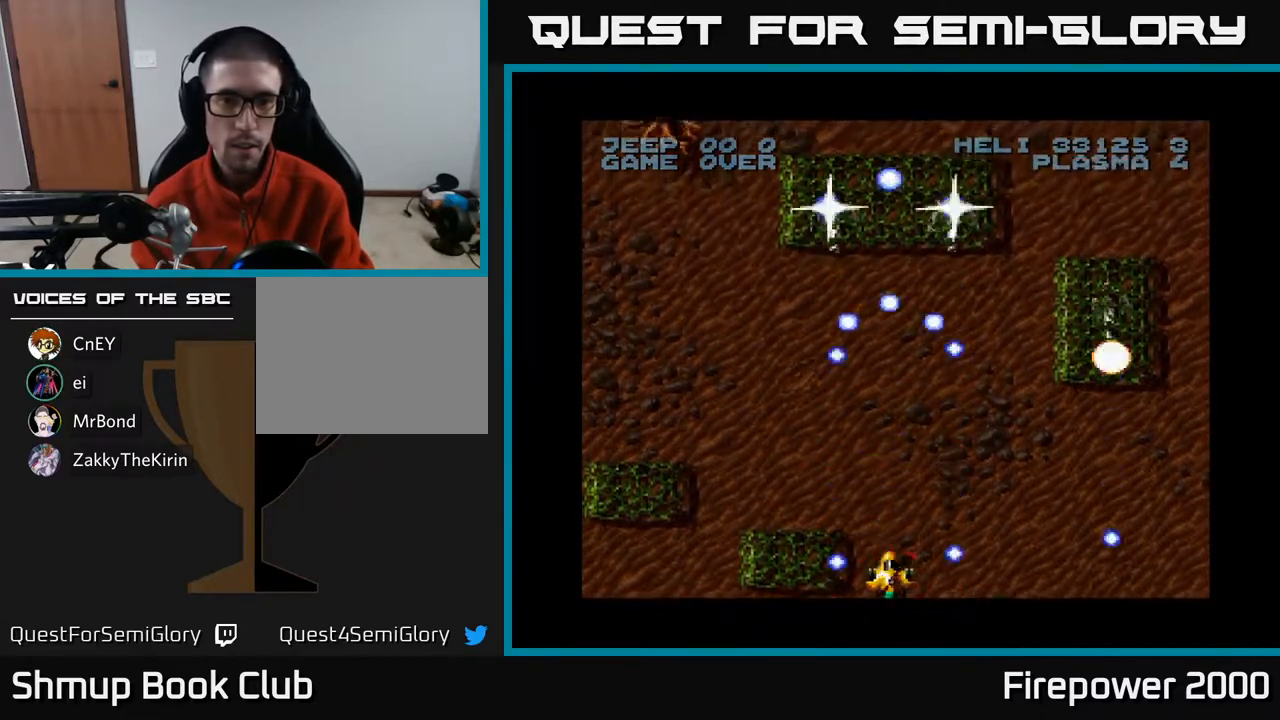
{"buttons": ["A"], "left_stick": "center", "right_stick": "center", "events": [[17, "DPAD_RIGHT", "up"], [350, "DPAD_LEFT", "down"], [383, "DPAD_LEFT", "up"]]}
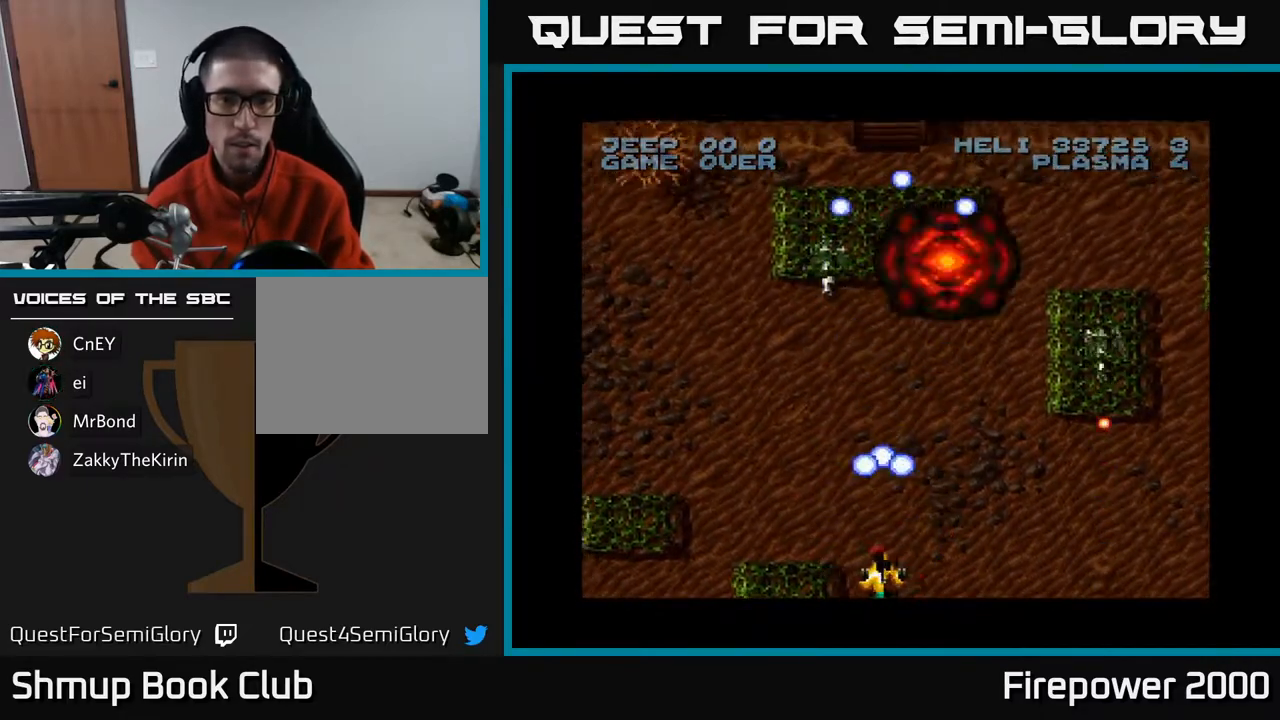
{"buttons": ["A", "DPAD_RIGHT"], "left_stick": "center", "right_stick": "center", "events": [[117, "DPAD_RIGHT", "down"], [400, "DPAD_UP", "down"], [417, "DPAD_RIGHT", "up"], [483, "DPAD_RIGHT", "down"], [500, "DPAD_UP", "up"]]}